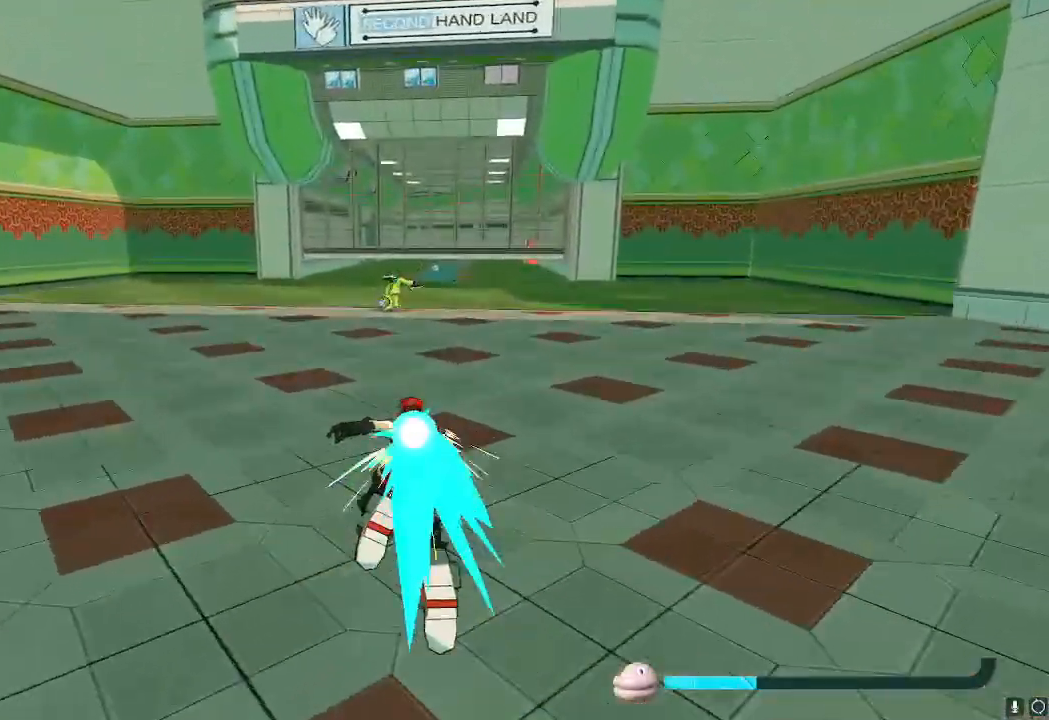
Gameplay with a controller (Nintendo layout); each line is a JSON object with the inputs held at the frame after it. "events" lists button and stick changes between this image and that frame as [ms after this image, input, new state], when the widget could be followed in between. Not read: L3 R3.
{"buttons": ["L2"], "left_stick": "up", "right_stick": "center", "events": []}
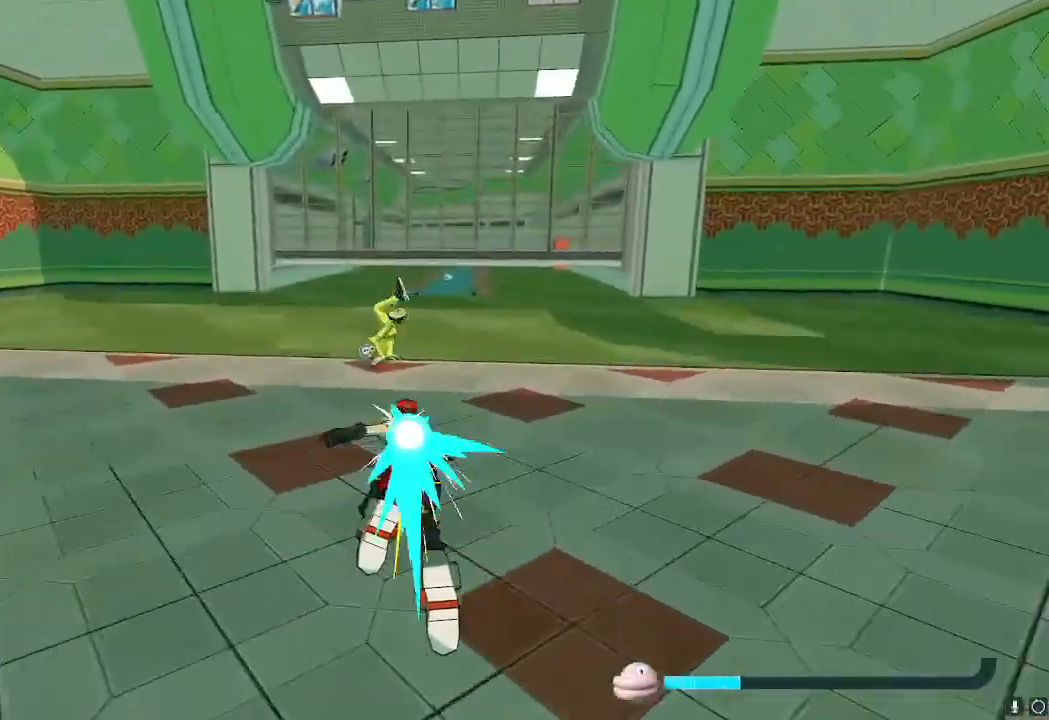
{"buttons": [], "left_stick": "center", "right_stick": "center", "events": [[333, "L2", "up"], [417, "left_stick", "center"]]}
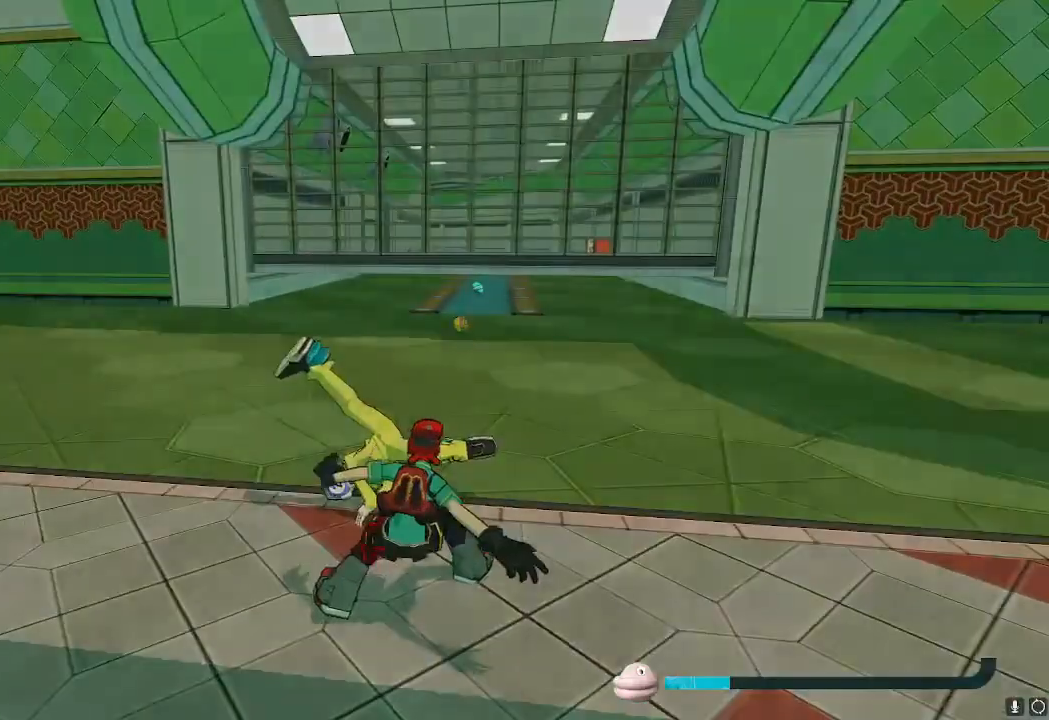
{"buttons": ["X"], "left_stick": "center", "right_stick": "center", "events": [[134, "X", "down"]]}
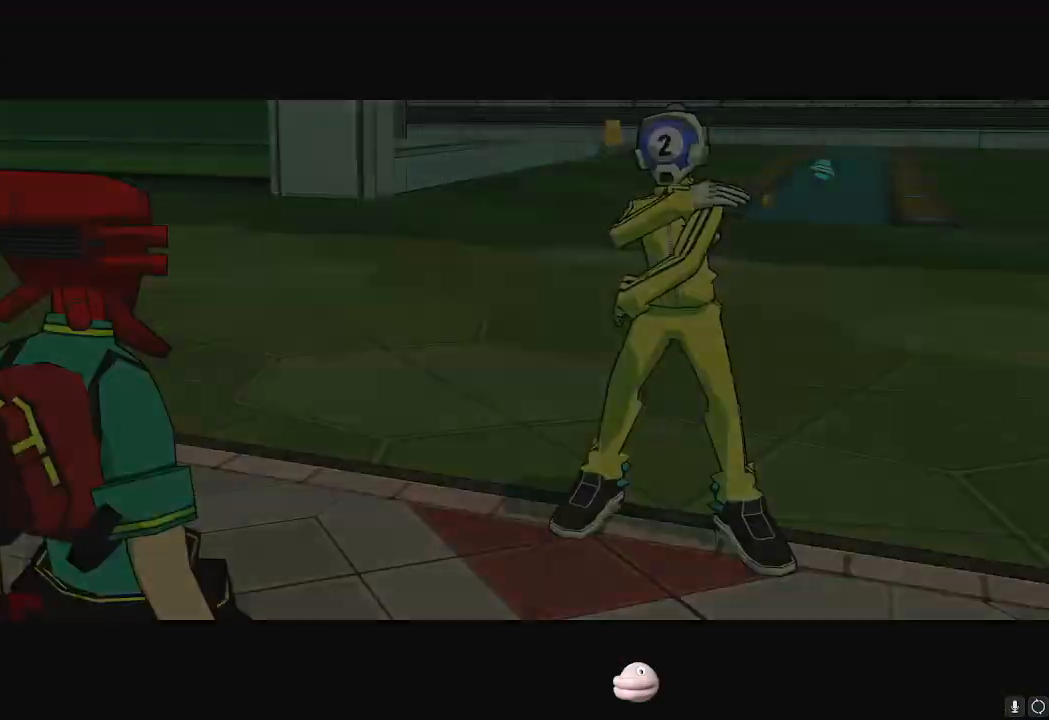
{"buttons": ["X"], "left_stick": "center", "right_stick": "center", "events": []}
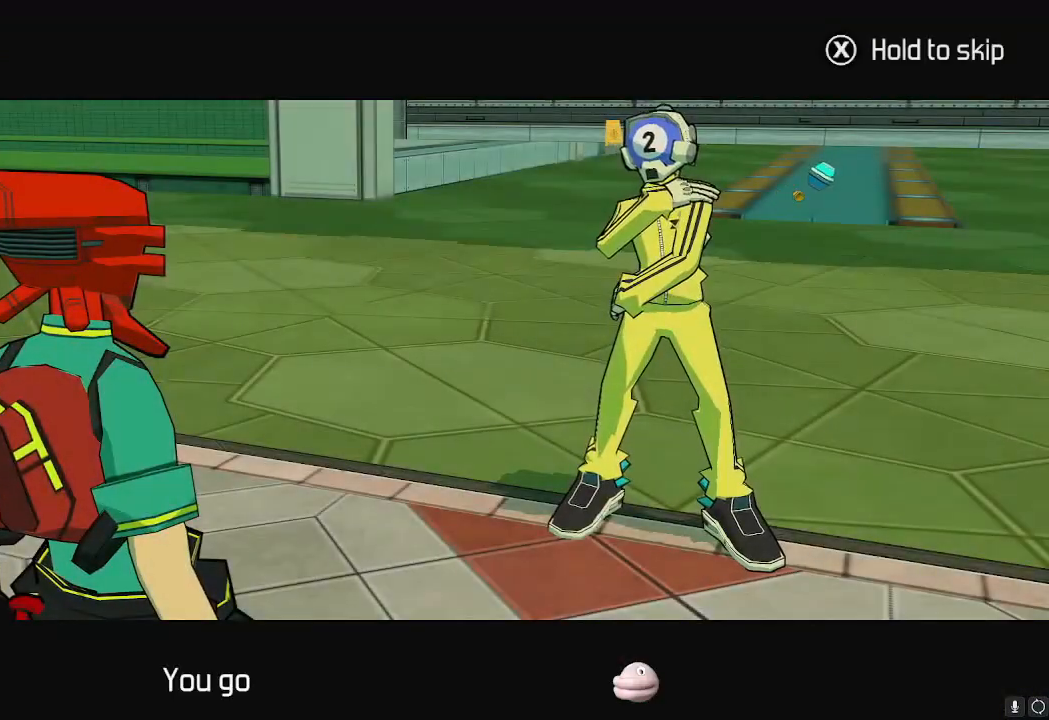
{"buttons": ["X"], "left_stick": "center", "right_stick": "center", "events": []}